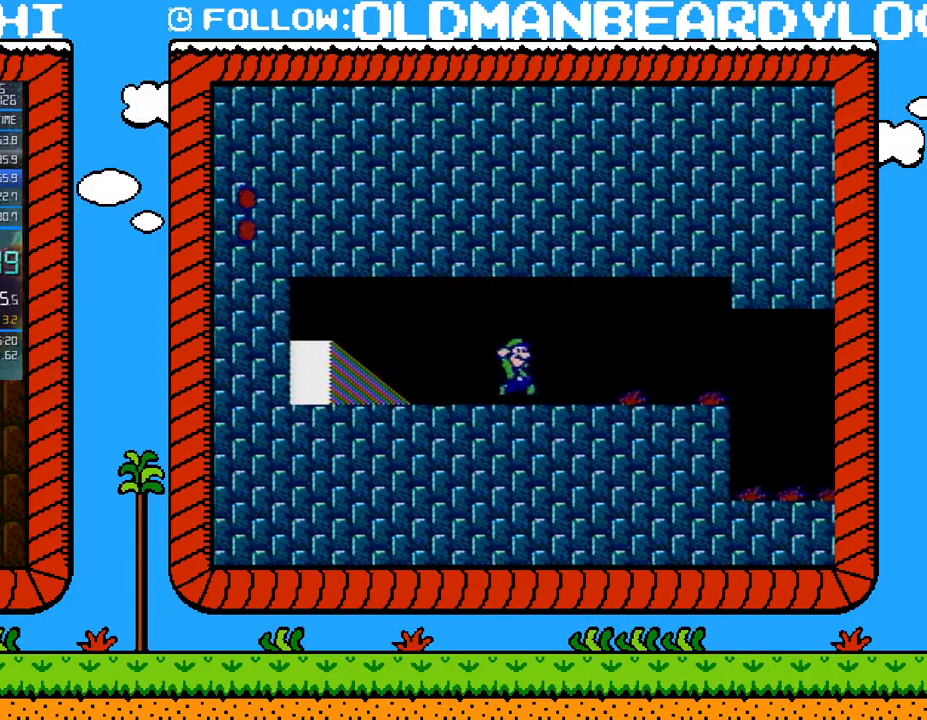
Gameplay with a controller (Nintendo layout); each line is a JSON object with the inputs held at the frame after it. "events" lists button and stick changes between this image and that frame as [ms after this image, input, new state], when the widget could be followed in between. Not read: L3 R3.
{"buttons": ["B", "DPAD_RIGHT"], "events": [[50, "A", "down"], [150, "A", "up"]]}
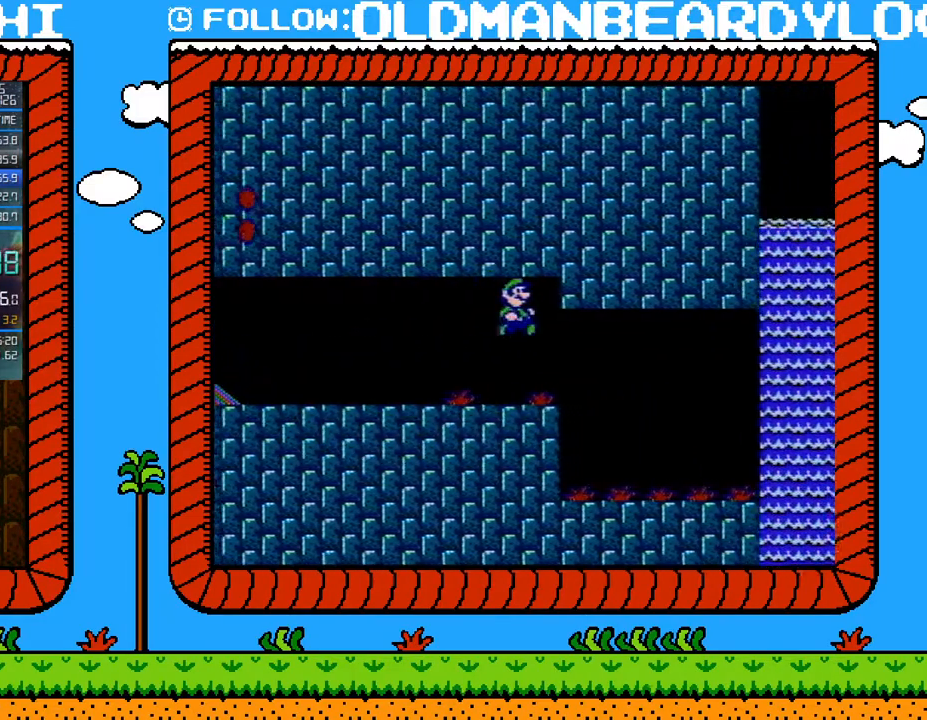
{"buttons": ["B", "DPAD_RIGHT"], "events": [[183, "DPAD_LEFT", "down"], [183, "DPAD_RIGHT", "up"], [300, "DPAD_LEFT", "up"], [333, "DPAD_RIGHT", "down"]]}
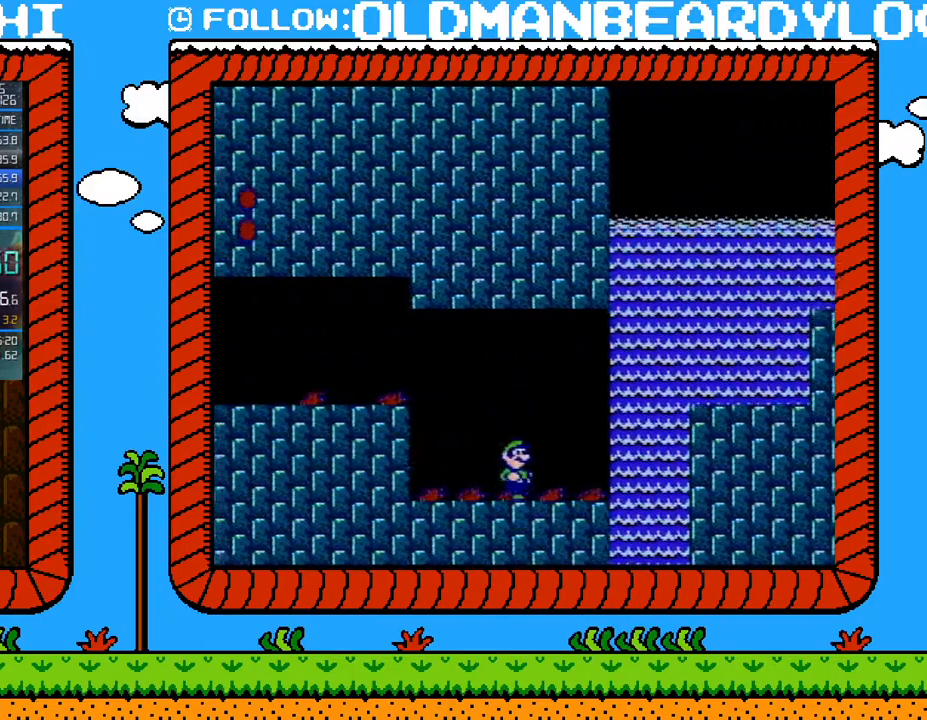
{"buttons": ["B", "DPAD_RIGHT"], "events": [[83, "A", "down"], [333, "A", "up"]]}
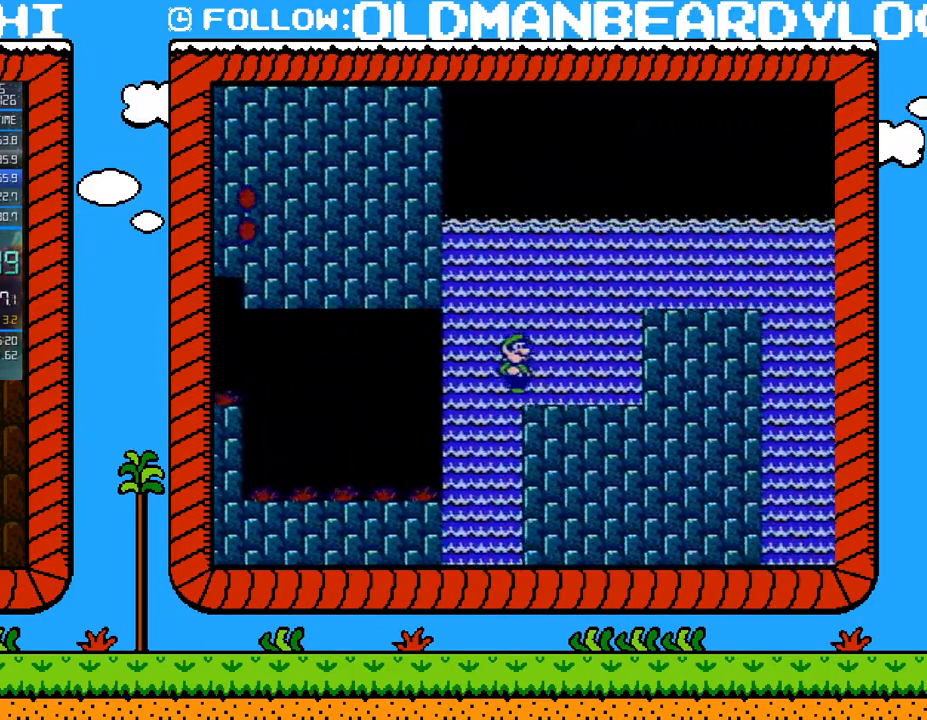
{"buttons": ["A", "B"], "events": [[400, "A", "down"], [433, "DPAD_RIGHT", "up"]]}
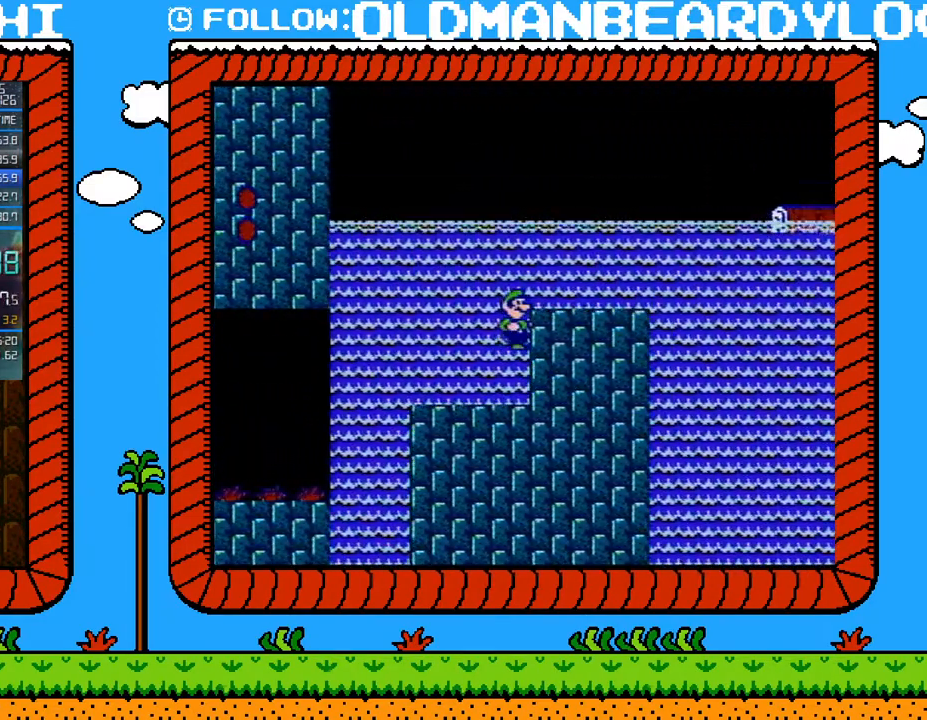
{"buttons": ["B", "DPAD_RIGHT"], "events": [[267, "A", "up"], [367, "DPAD_RIGHT", "down"]]}
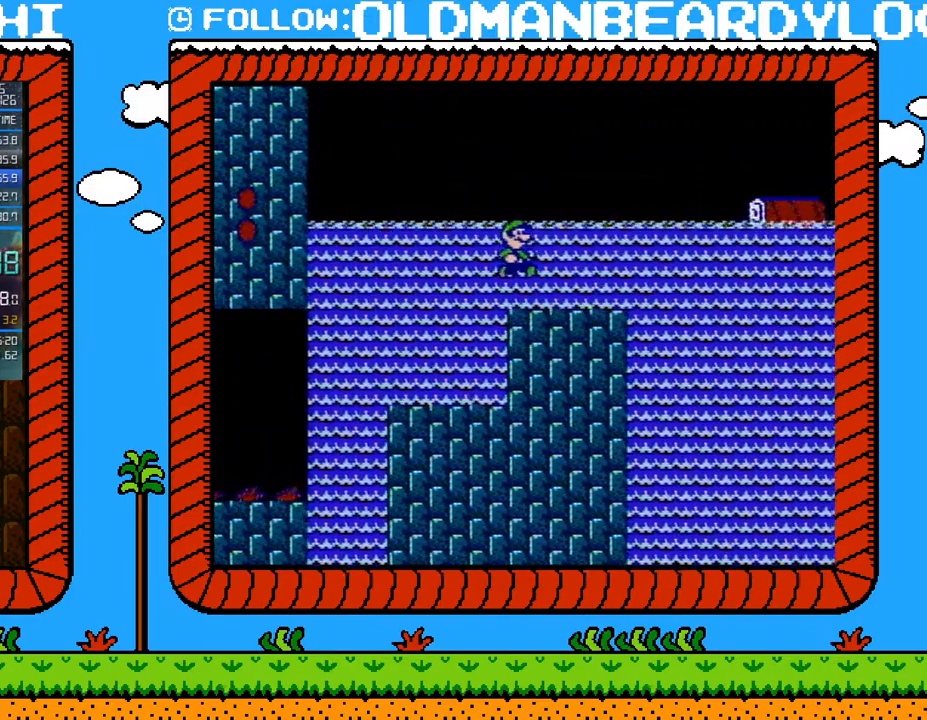
{"buttons": ["A", "B", "DPAD_RIGHT"], "events": [[300, "A", "down"]]}
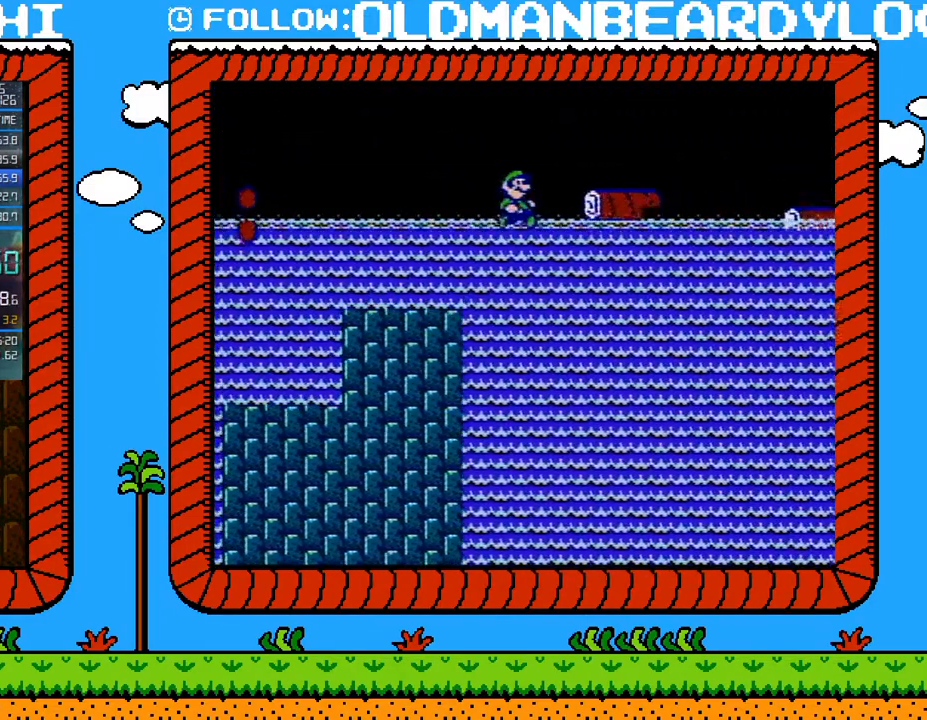
{"buttons": ["A", "B", "DPAD_RIGHT"], "events": []}
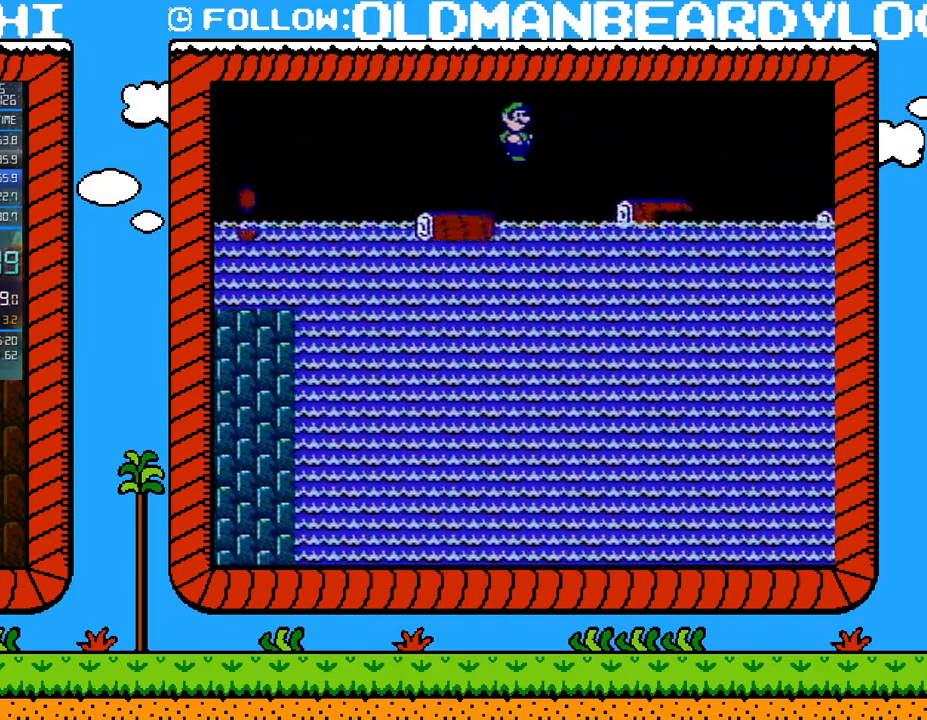
{"buttons": ["A", "B", "DPAD_RIGHT"], "events": [[50, "A", "up"], [483, "A", "down"]]}
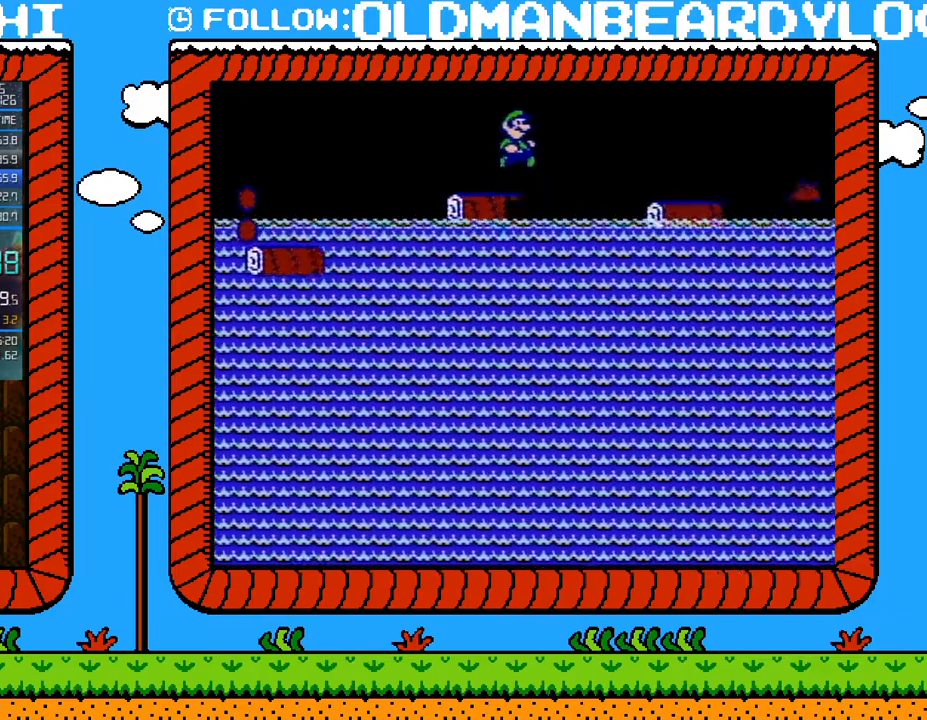
{"buttons": ["A", "B", "DPAD_RIGHT"], "events": []}
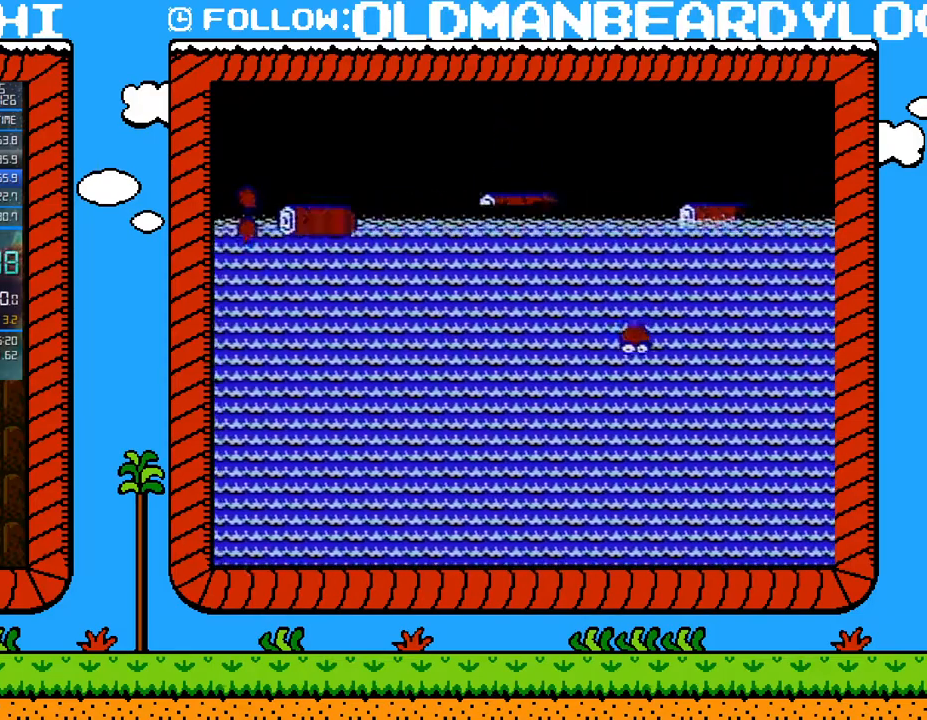
{"buttons": ["A", "B", "DPAD_RIGHT"], "events": []}
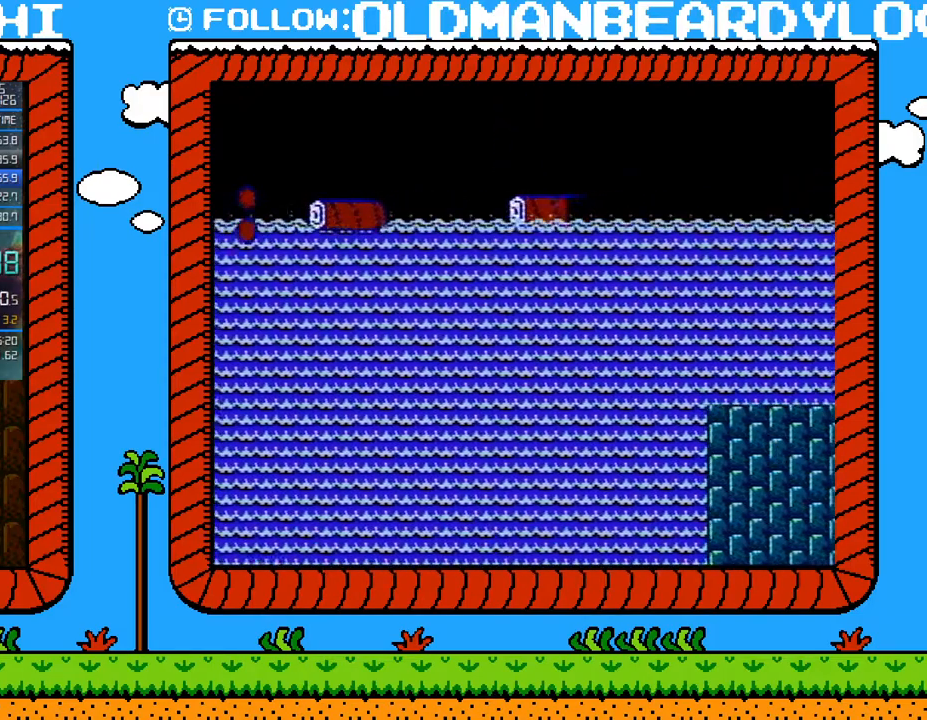
{"buttons": ["B", "DPAD_RIGHT"], "events": [[183, "A", "up"]]}
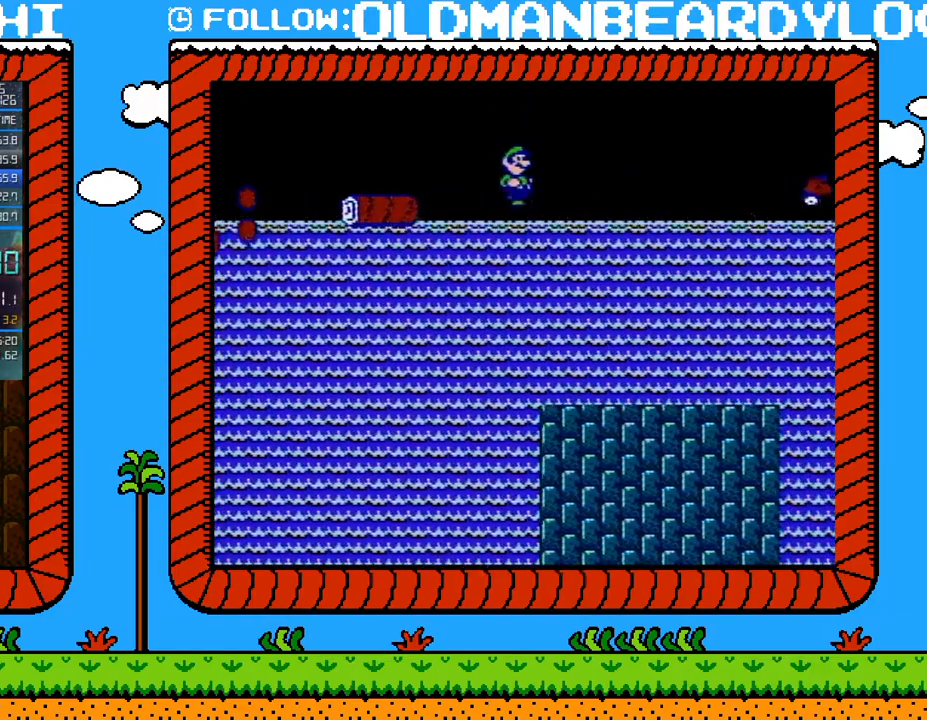
{"buttons": ["B", "DPAD_RIGHT"], "events": []}
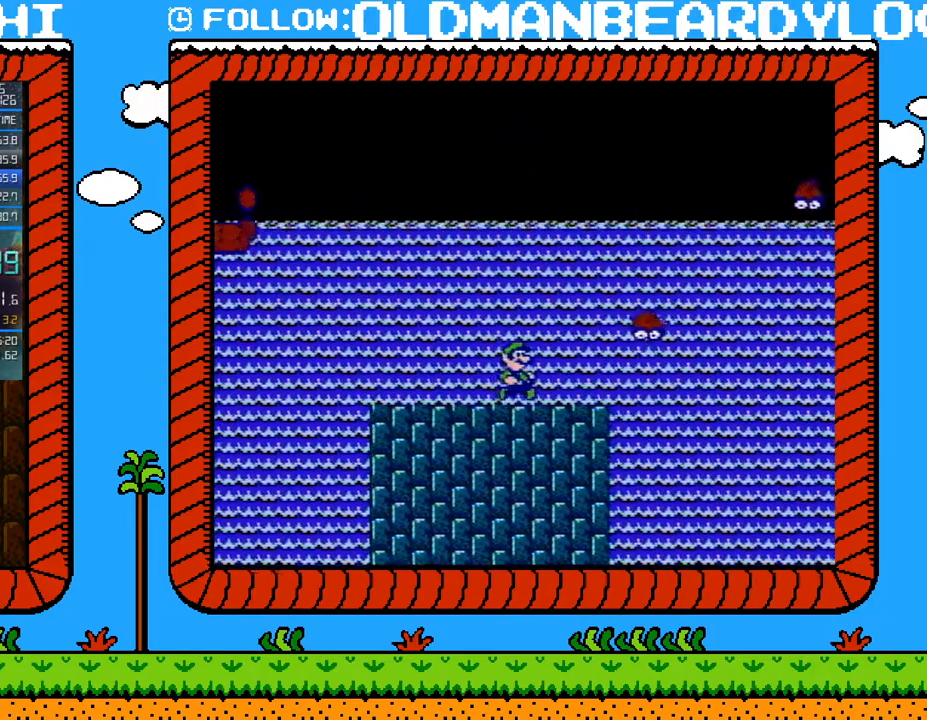
{"buttons": ["A", "B", "DPAD_RIGHT"], "events": [[333, "A", "down"]]}
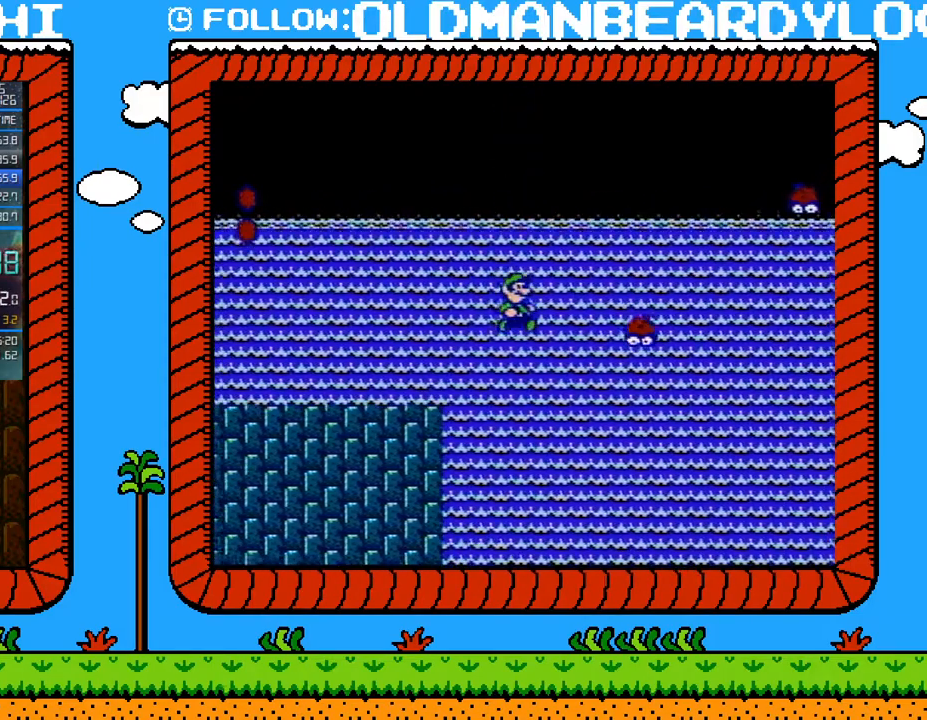
{"buttons": ["A", "B", "DPAD_RIGHT"], "events": []}
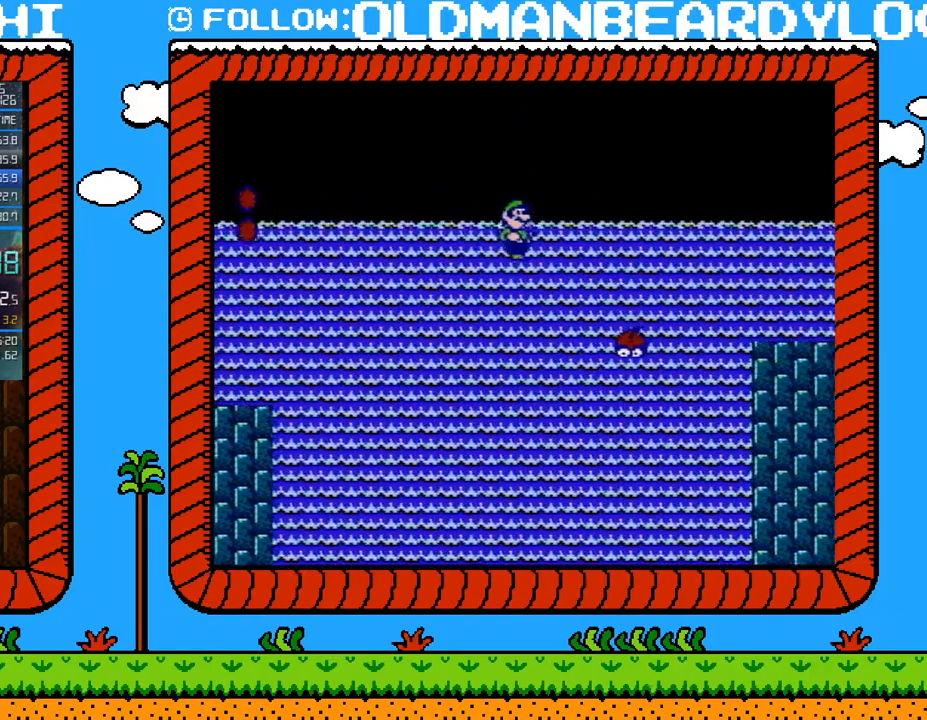
{"buttons": ["A", "B", "DPAD_RIGHT"], "events": []}
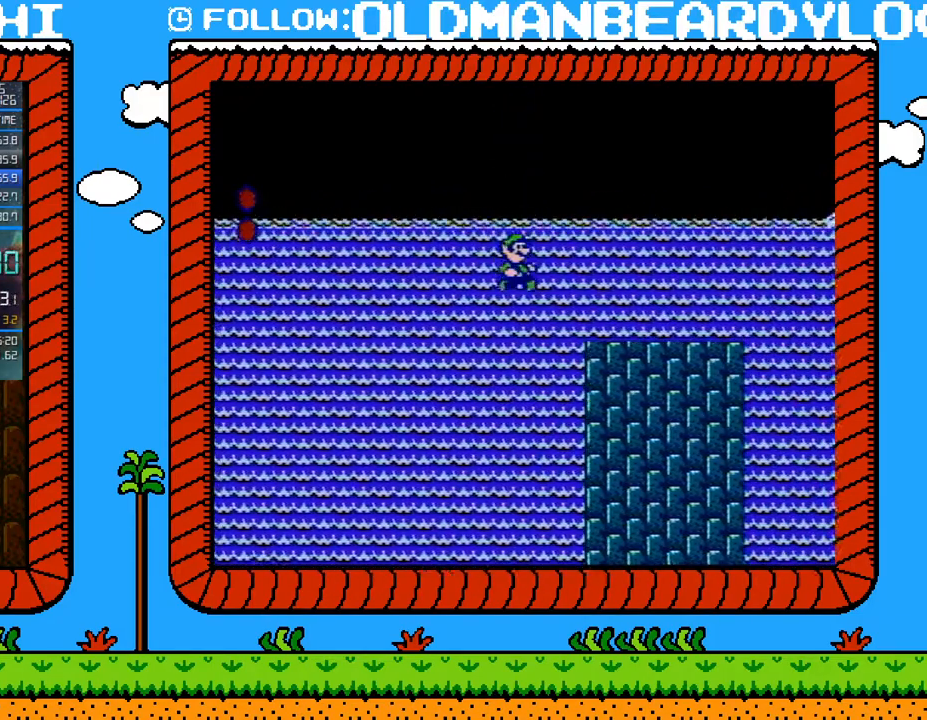
{"buttons": ["A", "B", "DPAD_RIGHT"], "events": [[200, "A", "up"], [333, "A", "down"]]}
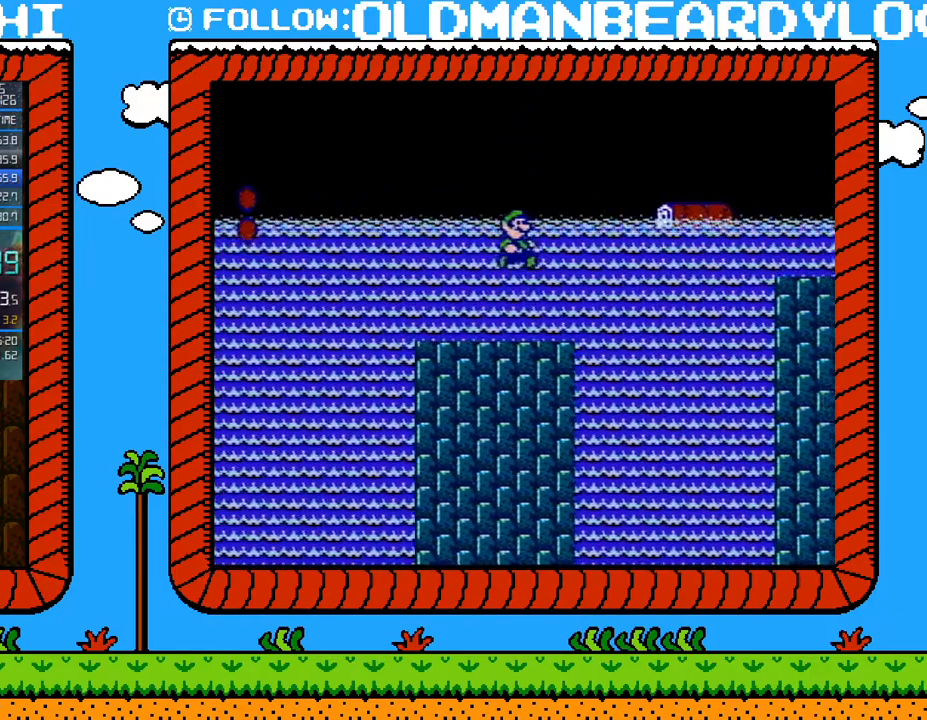
{"buttons": ["A", "B", "DPAD_RIGHT"], "events": []}
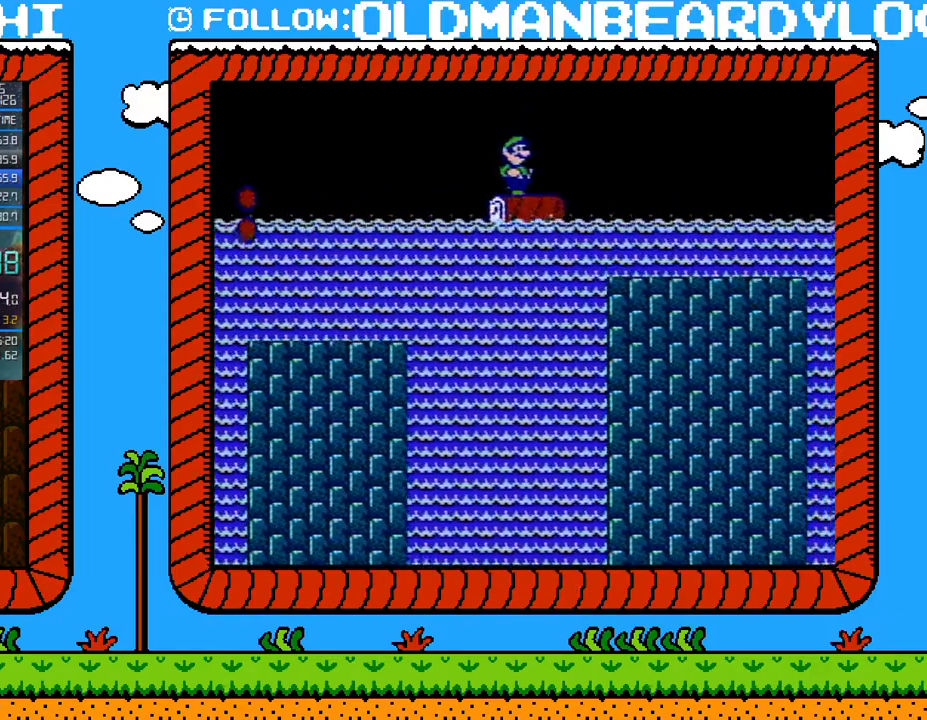
{"buttons": ["B", "DPAD_RIGHT"], "events": [[17, "A", "up"]]}
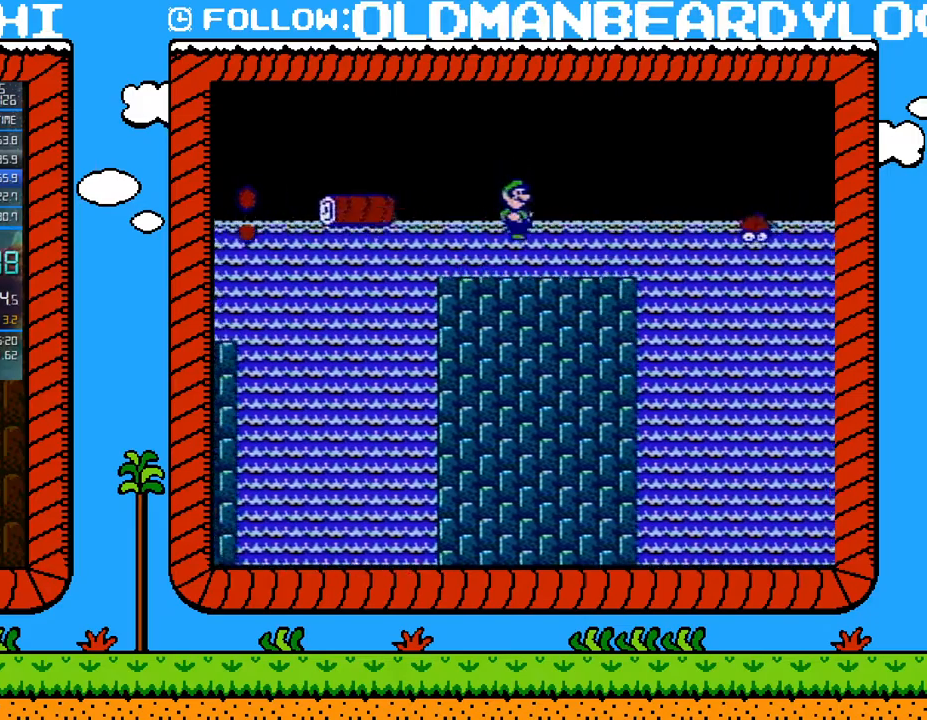
{"buttons": ["A", "B", "DPAD_RIGHT"], "events": [[267, "A", "down"], [300, "DPAD_DOWN", "down"], [400, "DPAD_DOWN", "up"]]}
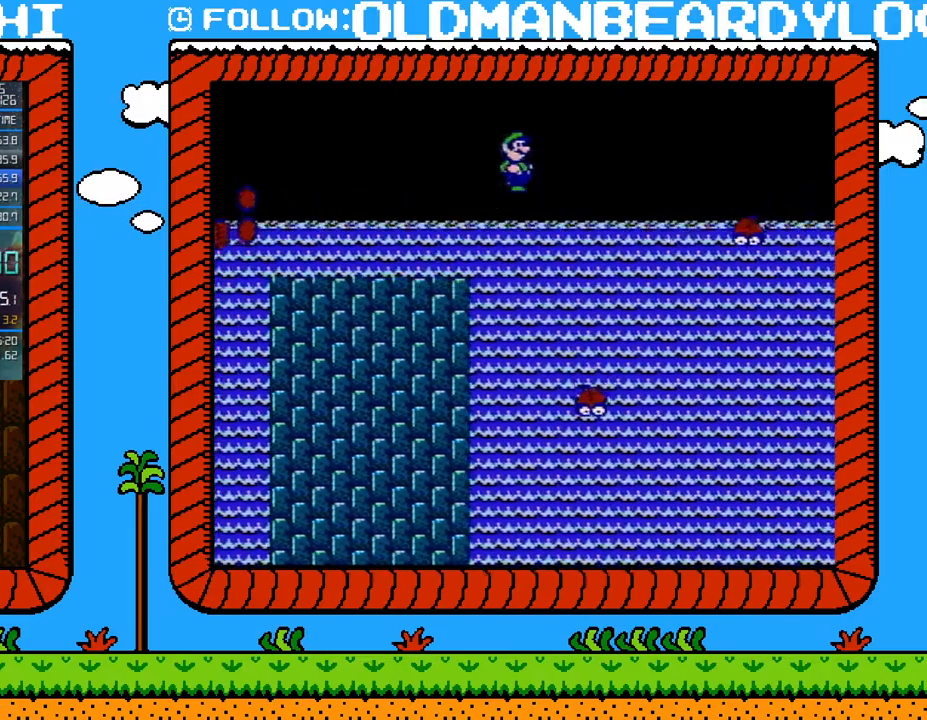
{"buttons": ["A", "B", "DPAD_RIGHT"], "events": []}
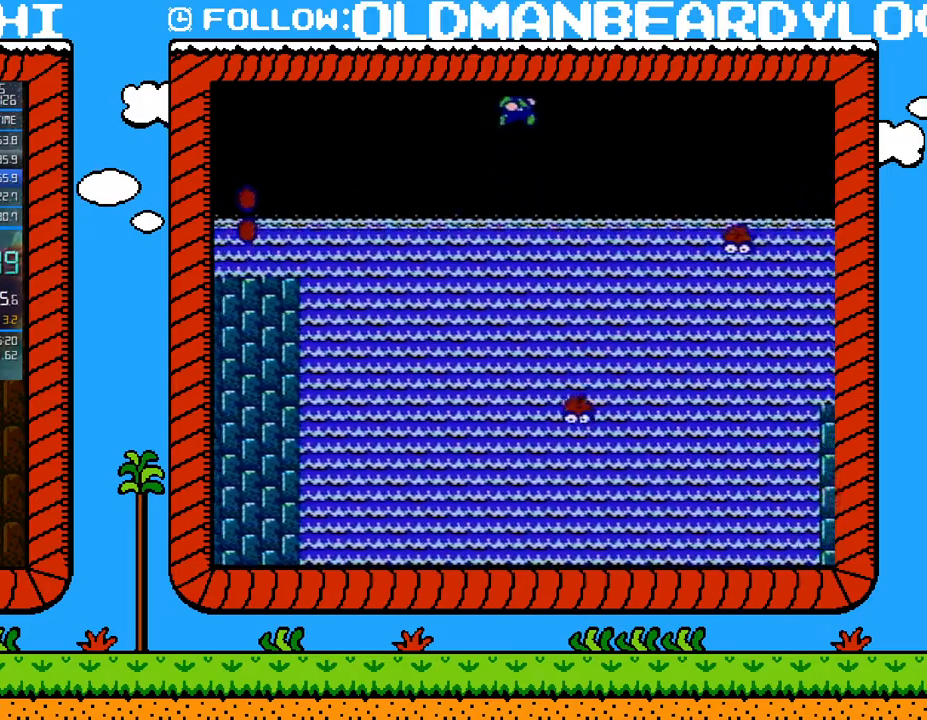
{"buttons": ["A", "B", "DPAD_RIGHT"], "events": []}
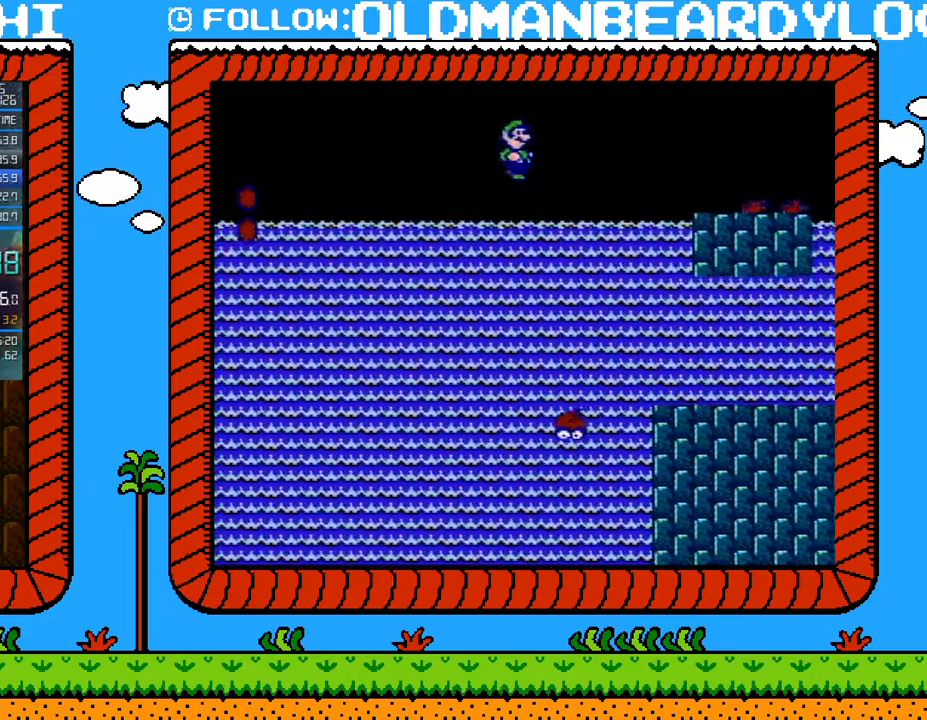
{"buttons": ["B", "DPAD_RIGHT"], "events": [[17, "A", "up"]]}
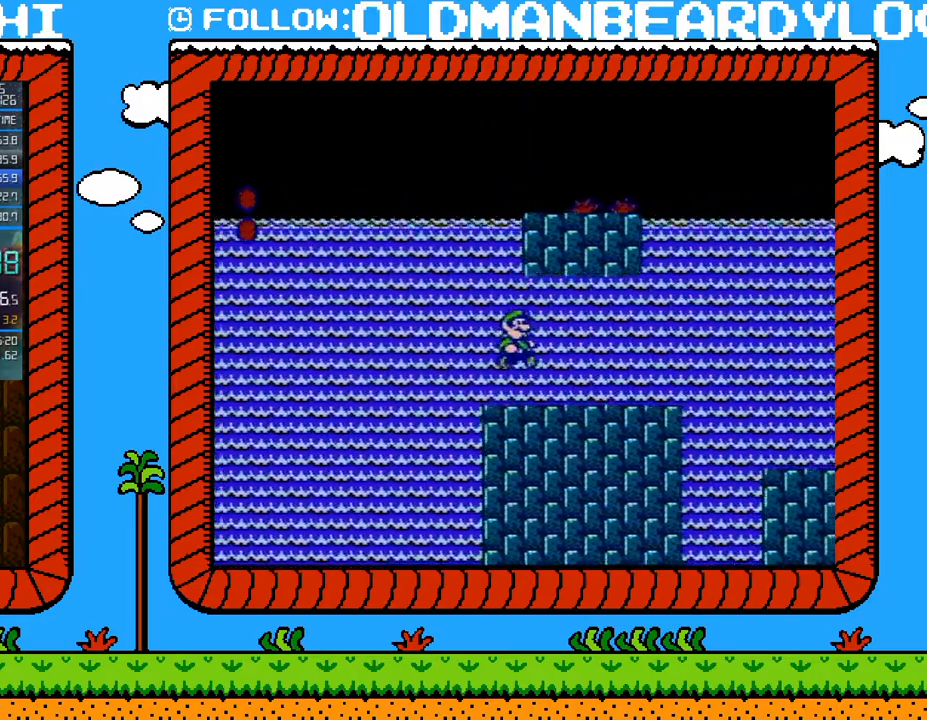
{"buttons": ["B", "DPAD_RIGHT"], "events": []}
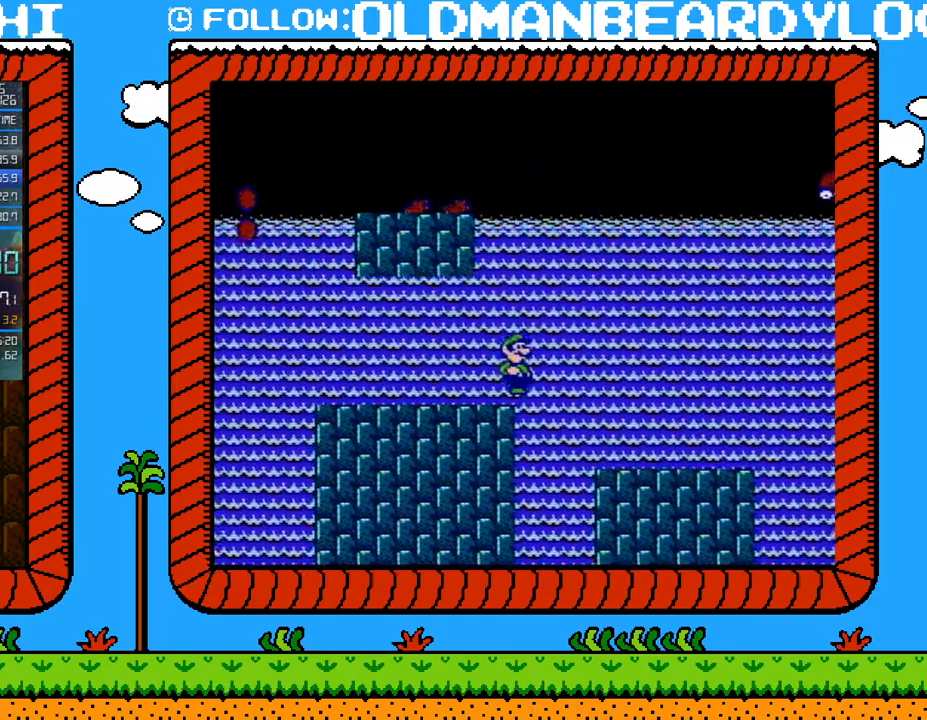
{"buttons": ["A", "B", "DPAD_RIGHT"], "events": [[17, "A", "down"]]}
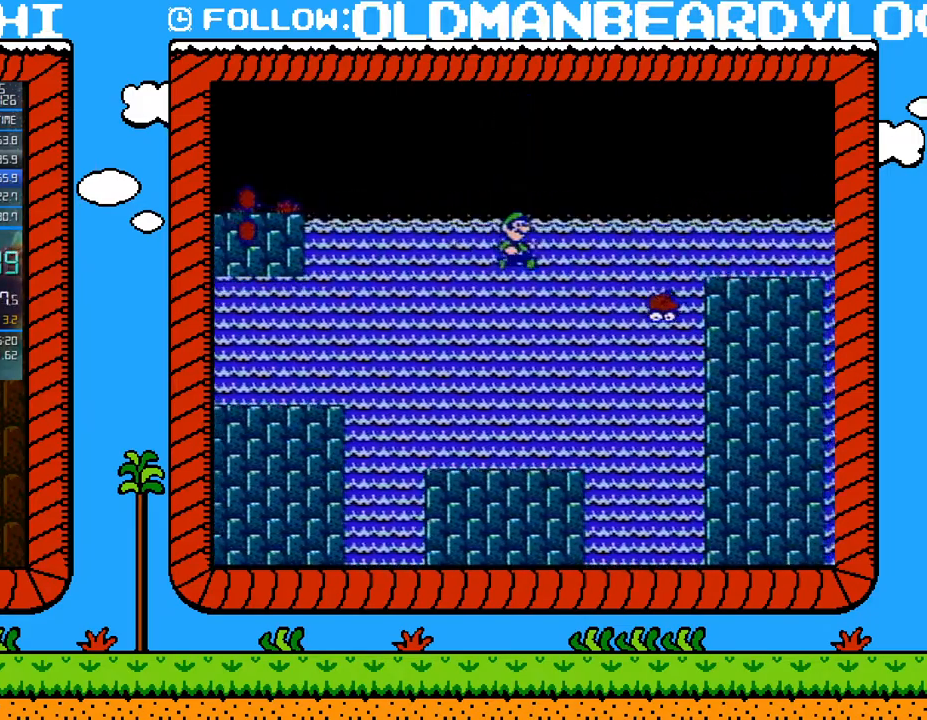
{"buttons": ["A", "B", "DPAD_RIGHT"], "events": []}
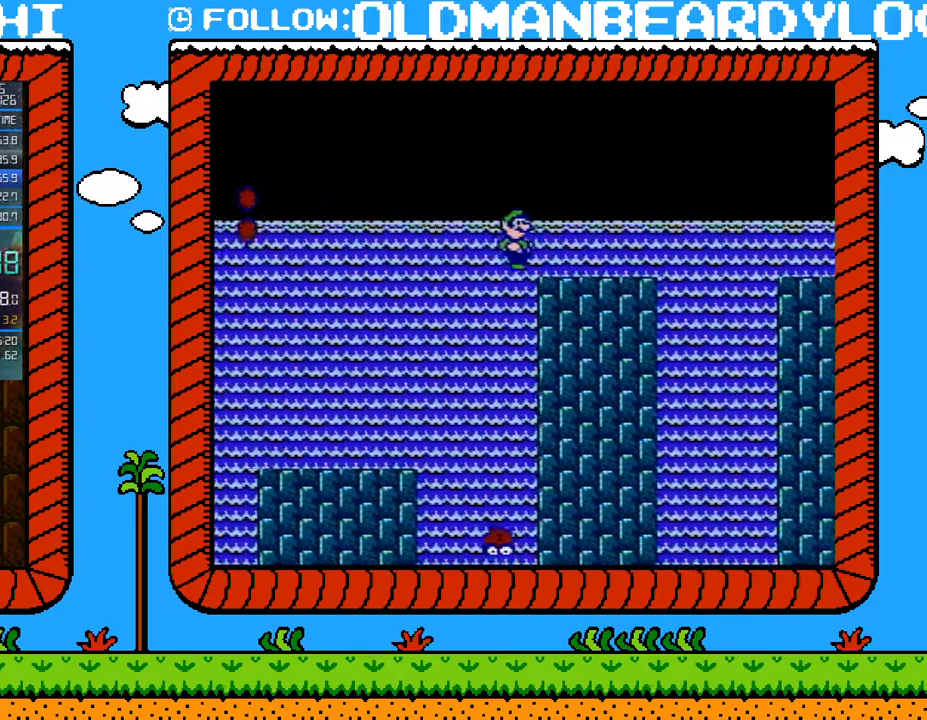
{"buttons": ["B", "DPAD_RIGHT"], "events": [[50, "A", "up"], [200, "DPAD_DOWN", "down"], [233, "DPAD_RIGHT", "up"], [267, "A", "down"], [300, "DPAD_RIGHT", "down"], [333, "DPAD_DOWN", "up"], [450, "A", "up"]]}
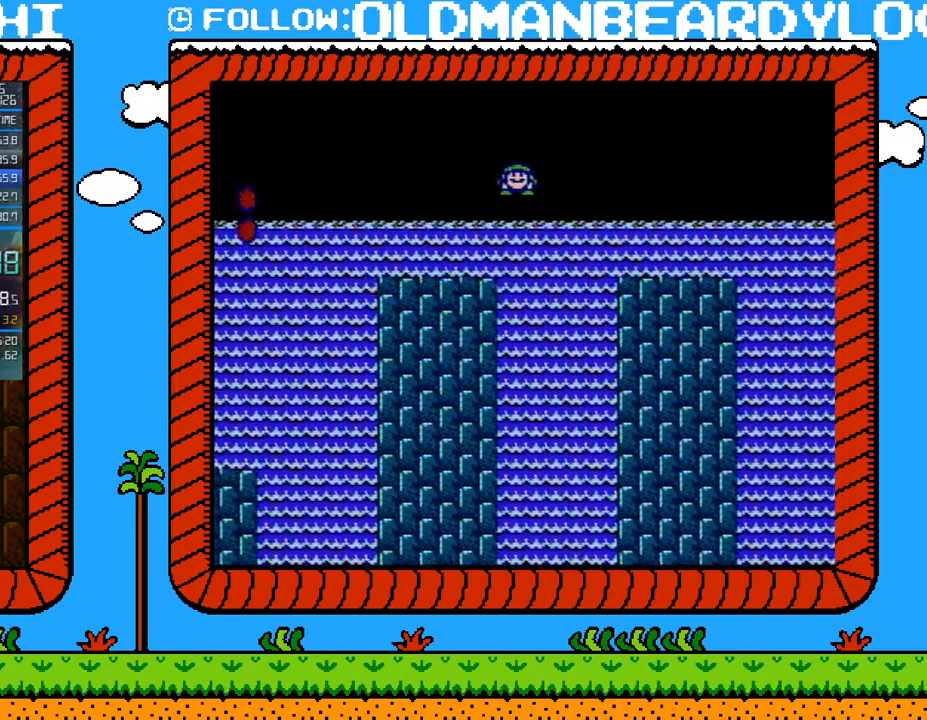
{"buttons": ["B", "DPAD_RIGHT"], "events": [[150, "DPAD_RIGHT", "up"], [183, "DPAD_LEFT", "down"], [400, "DPAD_LEFT", "up"], [433, "DPAD_RIGHT", "down"]]}
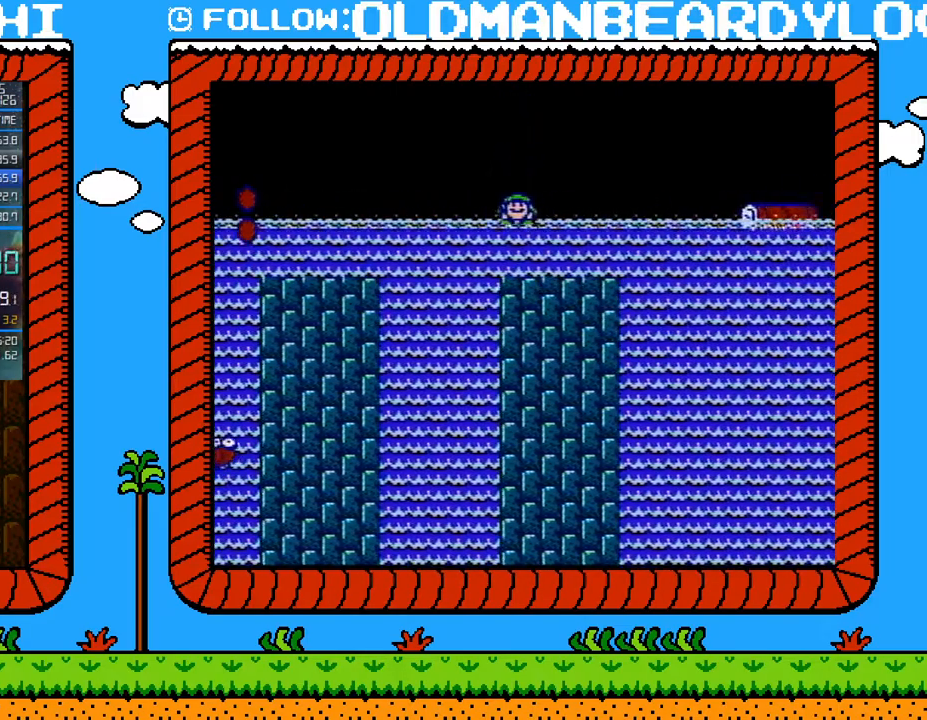
{"buttons": ["A", "B", "DPAD_RIGHT"], "events": [[50, "DPAD_UP", "down"], [183, "DPAD_UP", "up"], [217, "DPAD_DOWN", "down"], [233, "DPAD_RIGHT", "up"], [300, "A", "down"], [367, "DPAD_RIGHT", "down"], [400, "DPAD_DOWN", "up"]]}
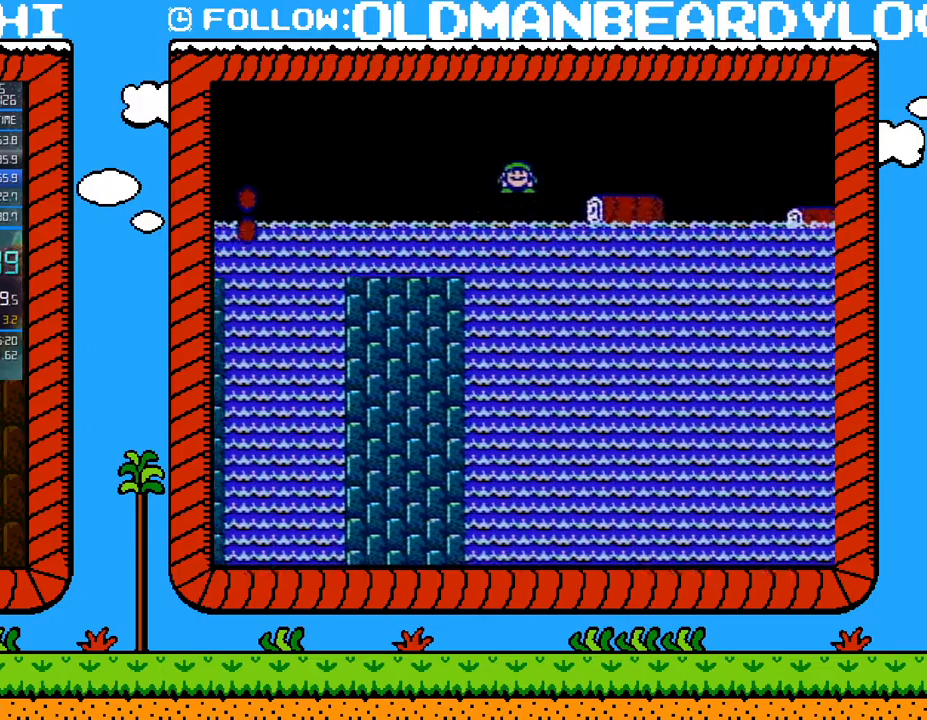
{"buttons": ["B", "DPAD_LEFT"], "events": [[83, "A", "up"], [467, "DPAD_DOWN", "down"], [467, "DPAD_RIGHT", "up"], [483, "DPAD_DOWN", "up"], [483, "DPAD_LEFT", "down"]]}
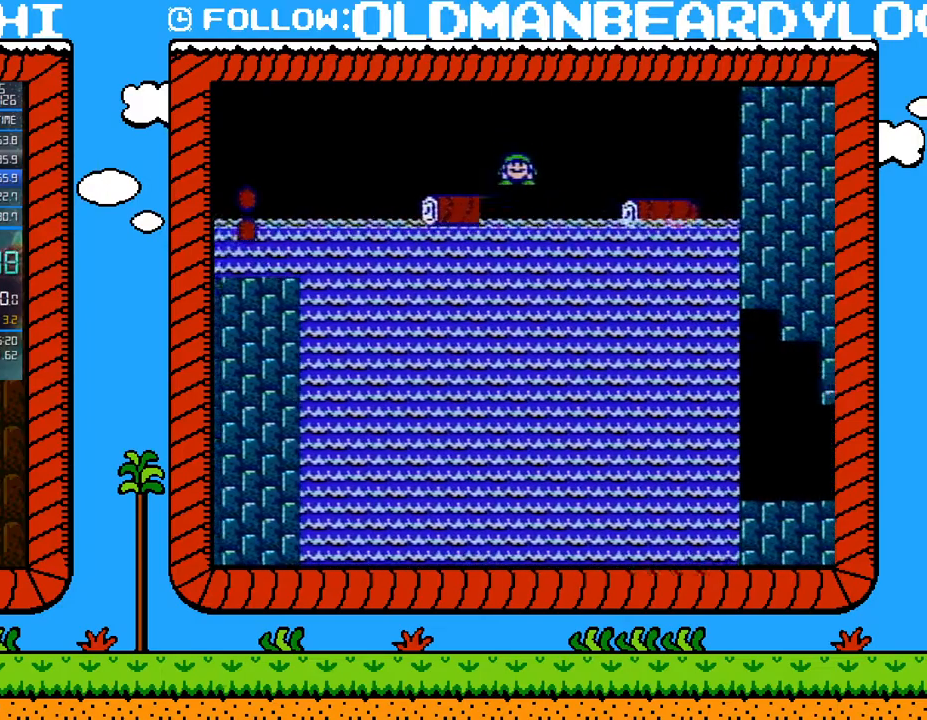
{"buttons": ["A", "B", "DPAD_RIGHT"], "events": [[83, "DPAD_LEFT", "up"], [83, "DPAD_RIGHT", "down"], [450, "A", "down"]]}
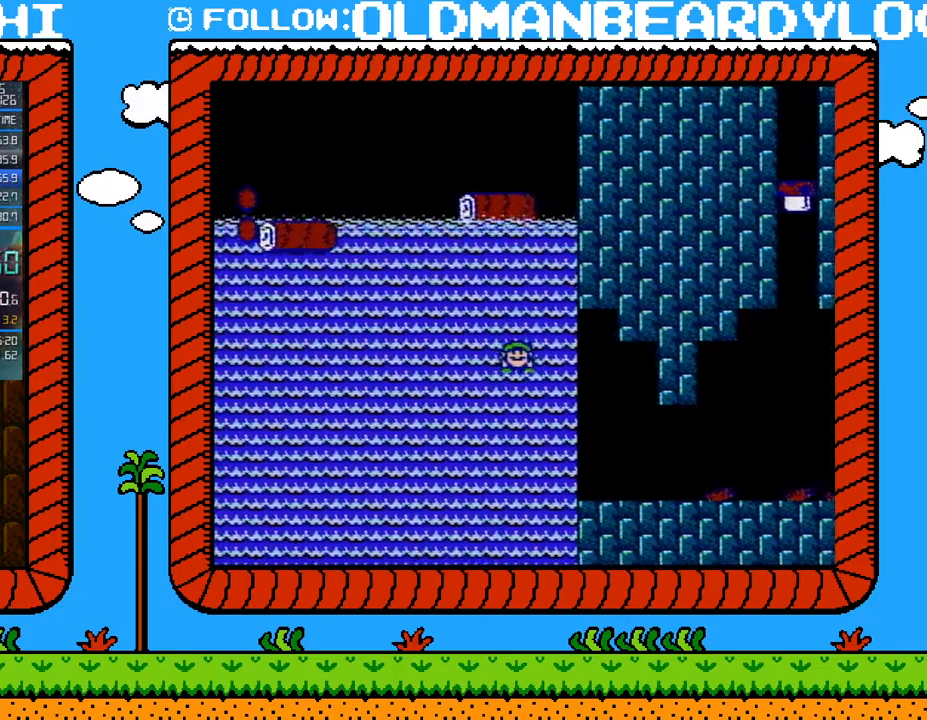
{"buttons": ["B", "DPAD_RIGHT"], "events": [[50, "A", "up"]]}